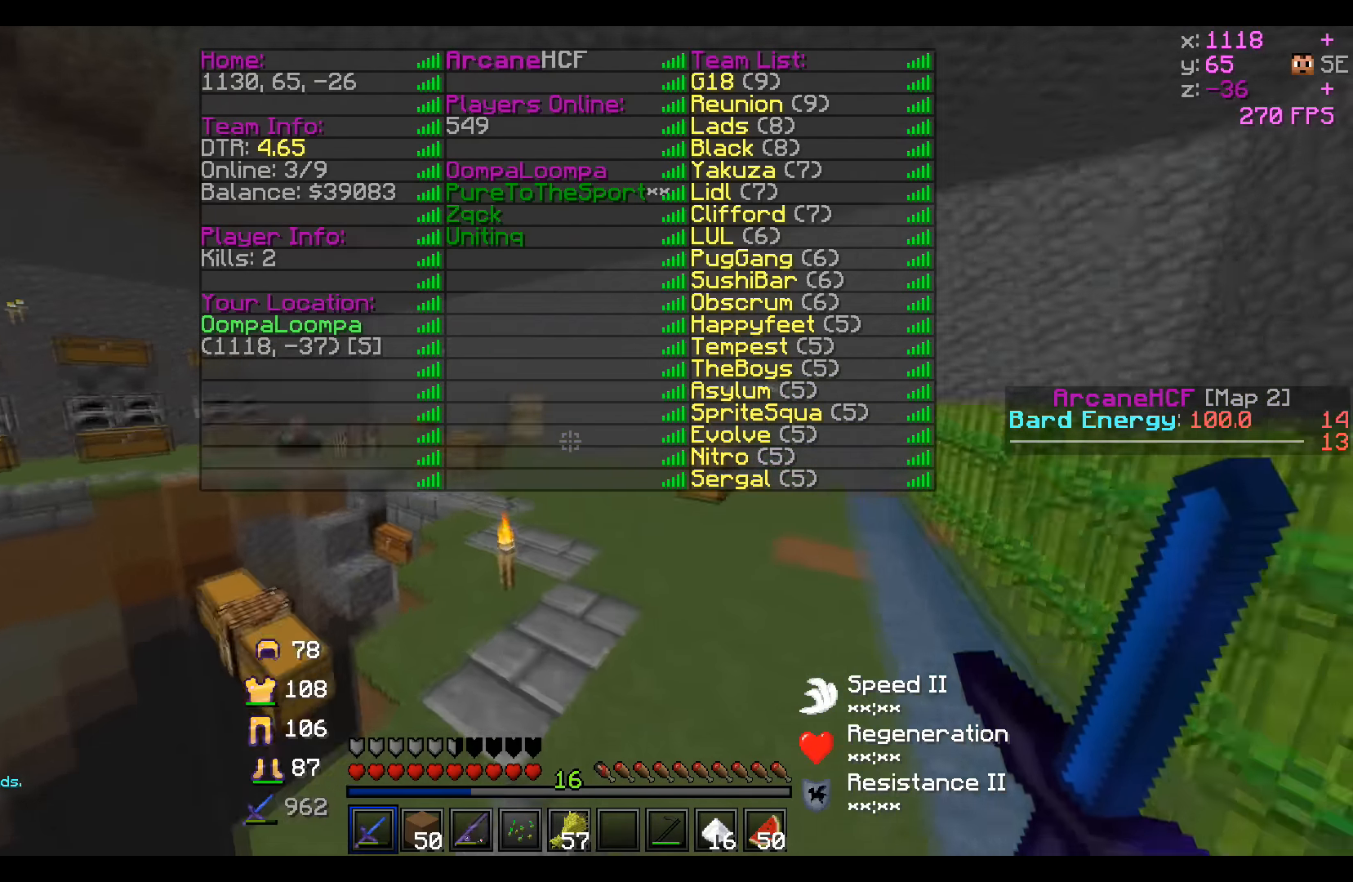
Gameplay with keyboard; each line is a JSON object with the keys held at the frame after it. "events" lists presses ("down") and releases ("up") of "a", "d", "s" and "w" between this image and that frame as [ms after this image, input, new state], when the widget could be followed in between. No other keys are recorded. Mouse input is not recorded.
{"keys": ["w"], "events": []}
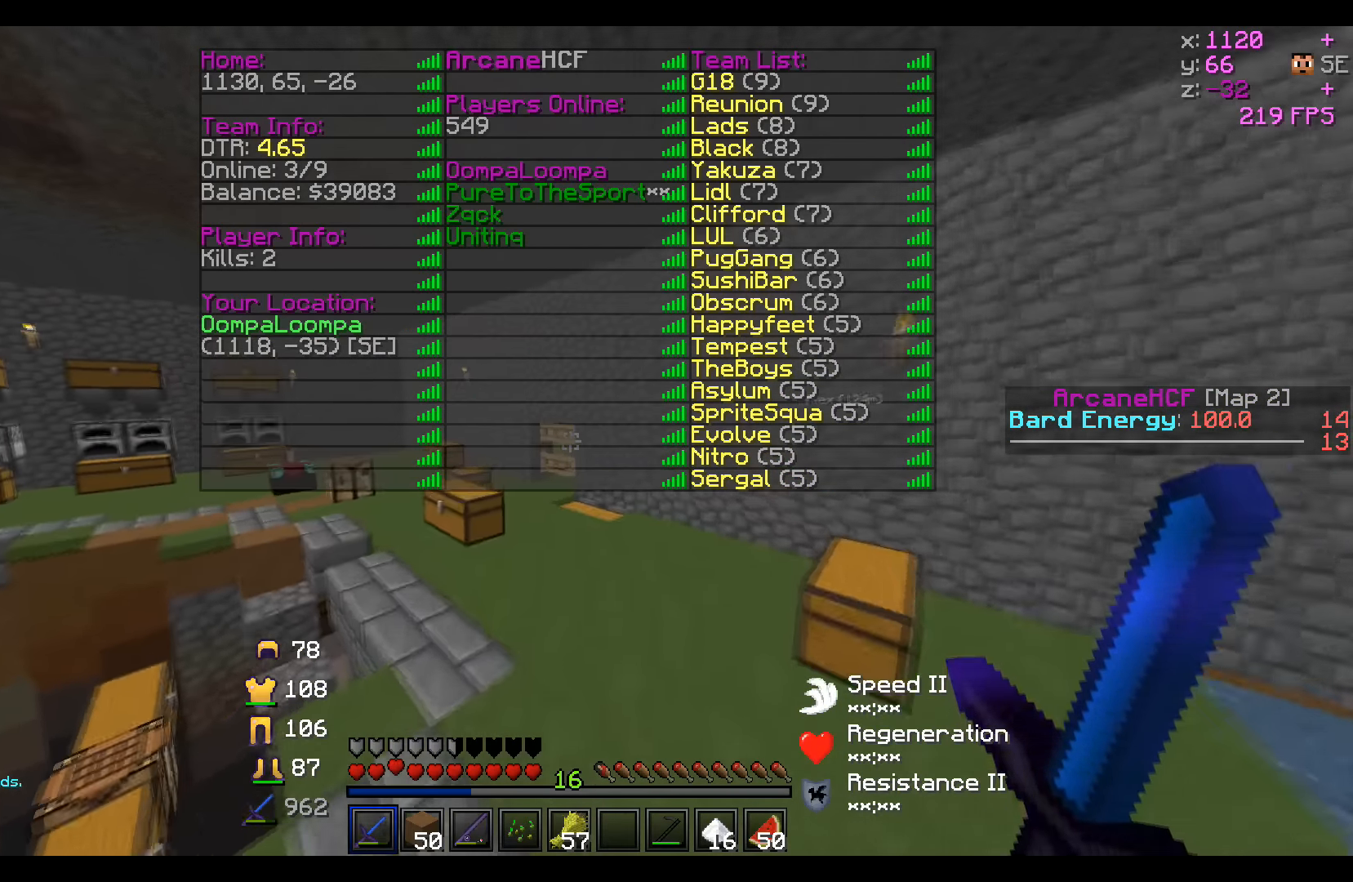
{"keys": ["w"], "events": []}
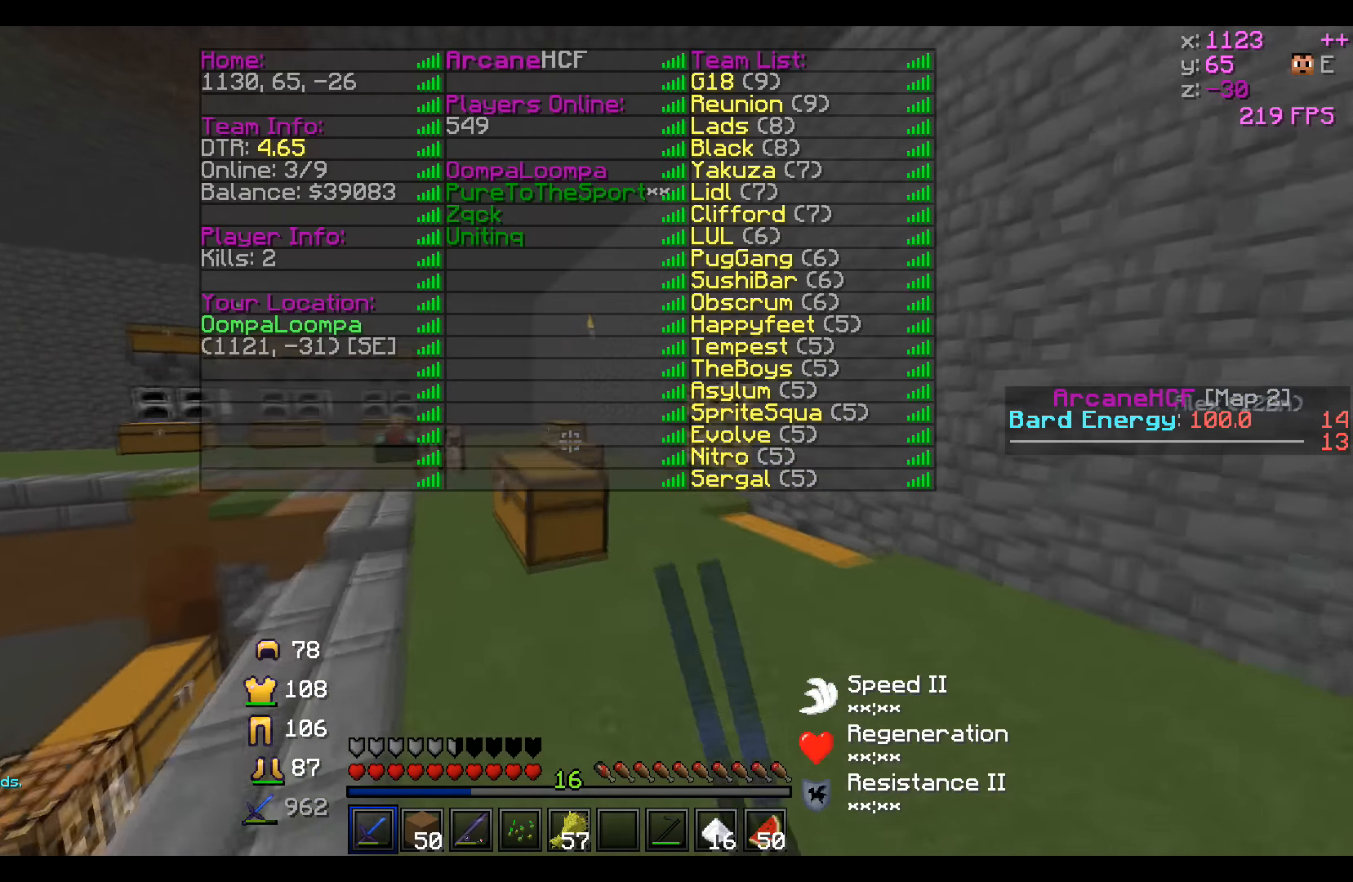
{"keys": ["w"], "events": []}
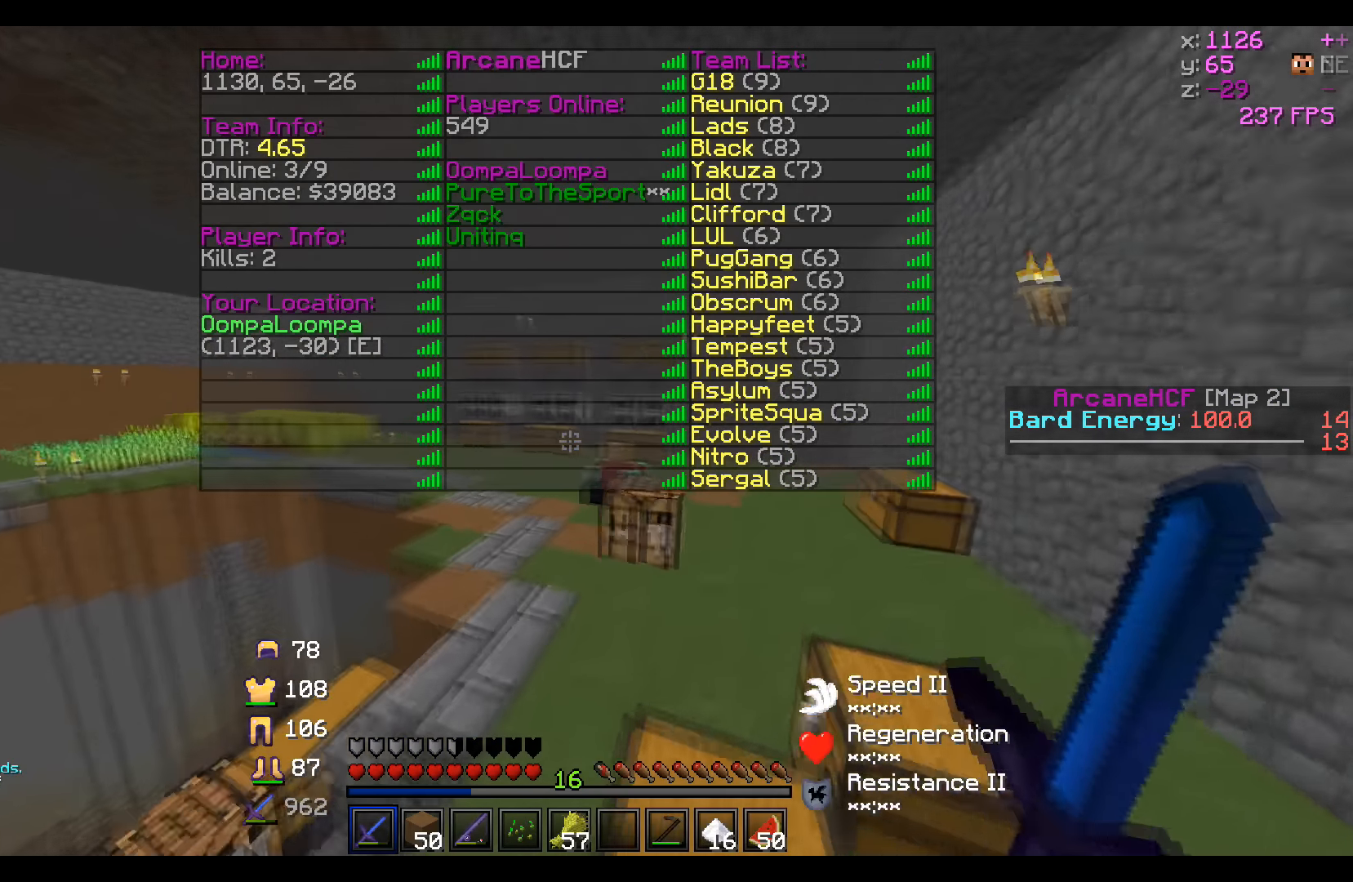
{"keys": ["w"], "events": []}
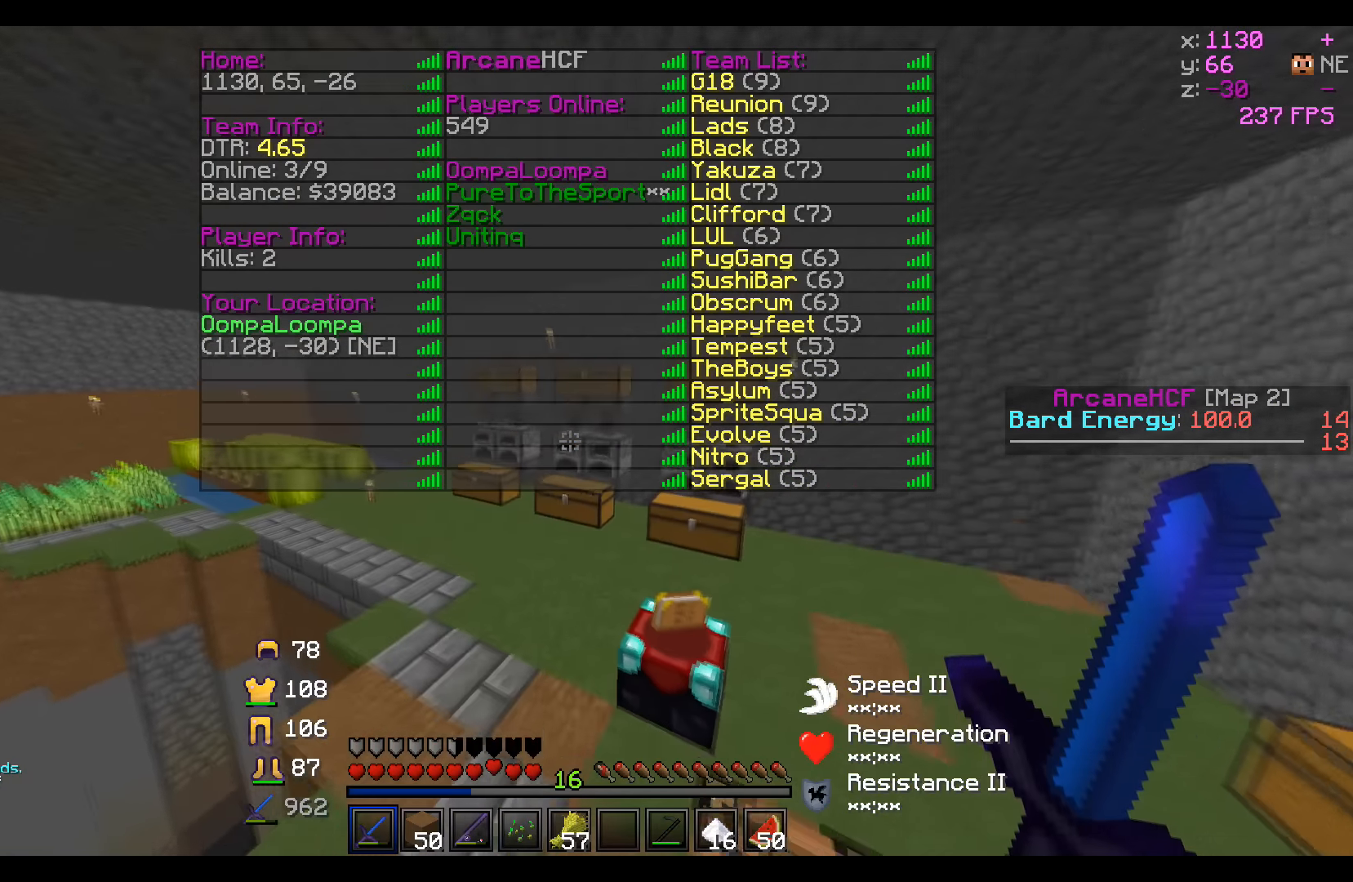
{"keys": ["w"], "events": []}
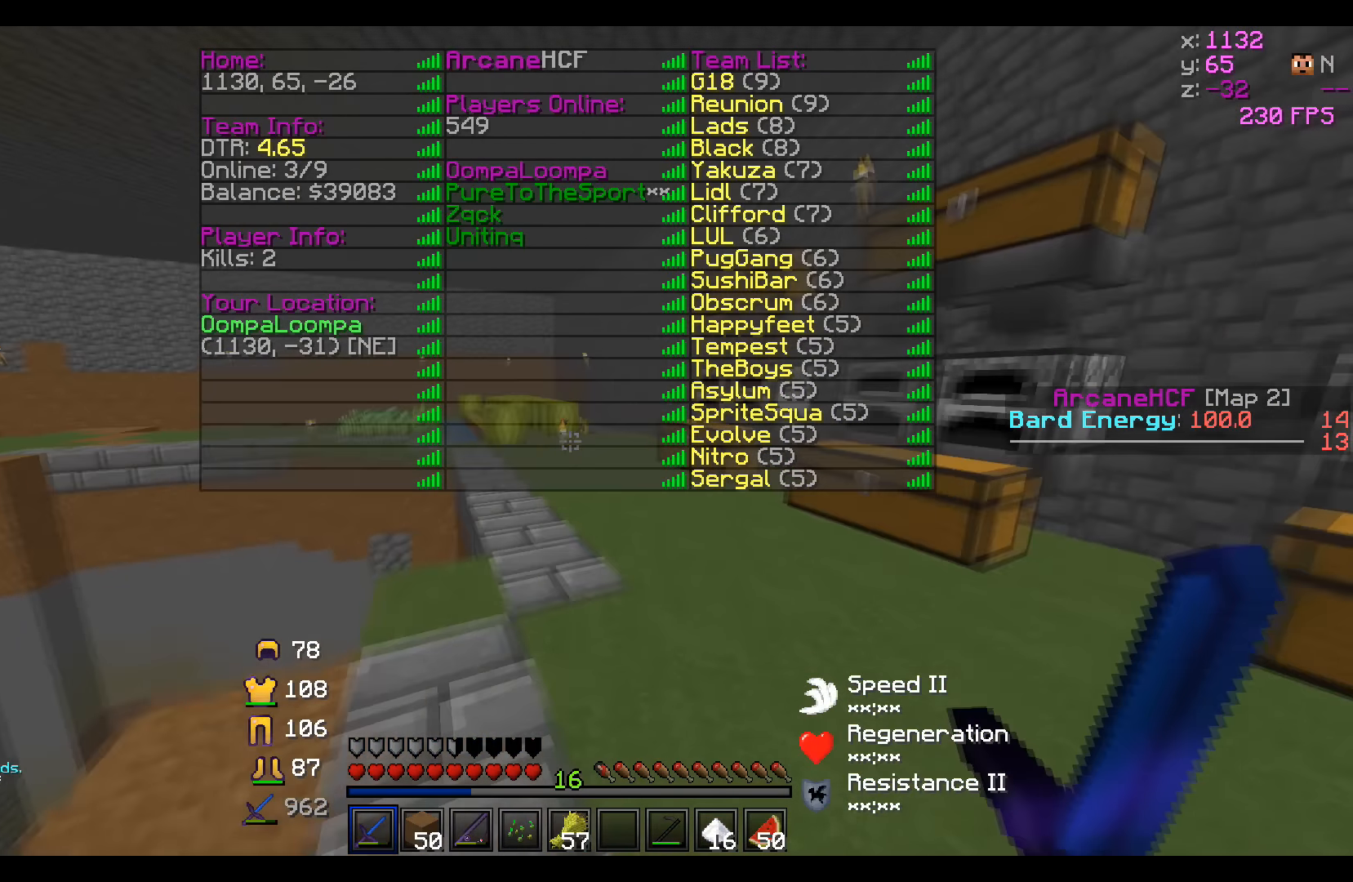
{"keys": ["w"], "events": []}
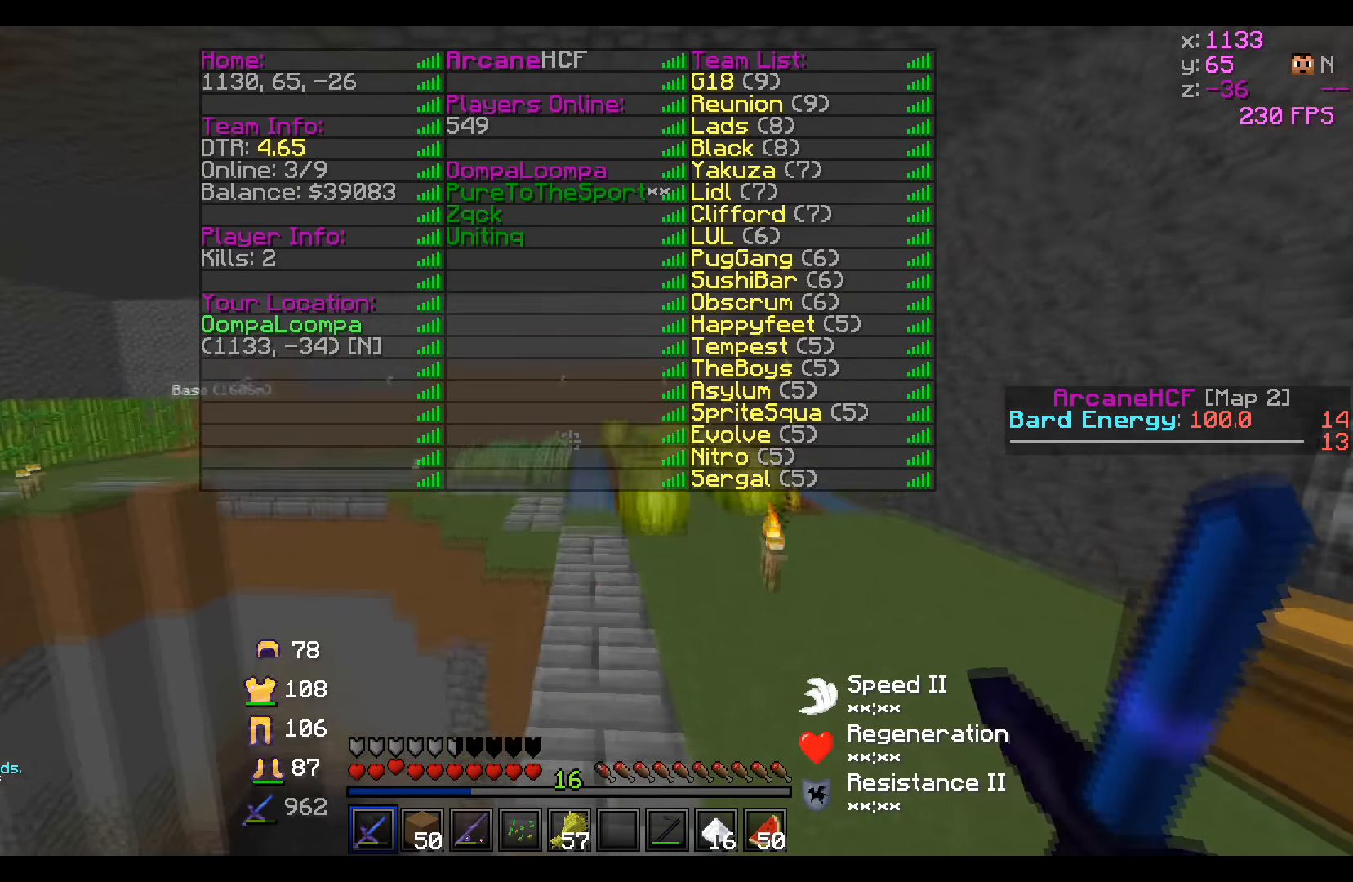
{"keys": ["w"], "events": [[83, "d", "down"], [333, "d", "up"]]}
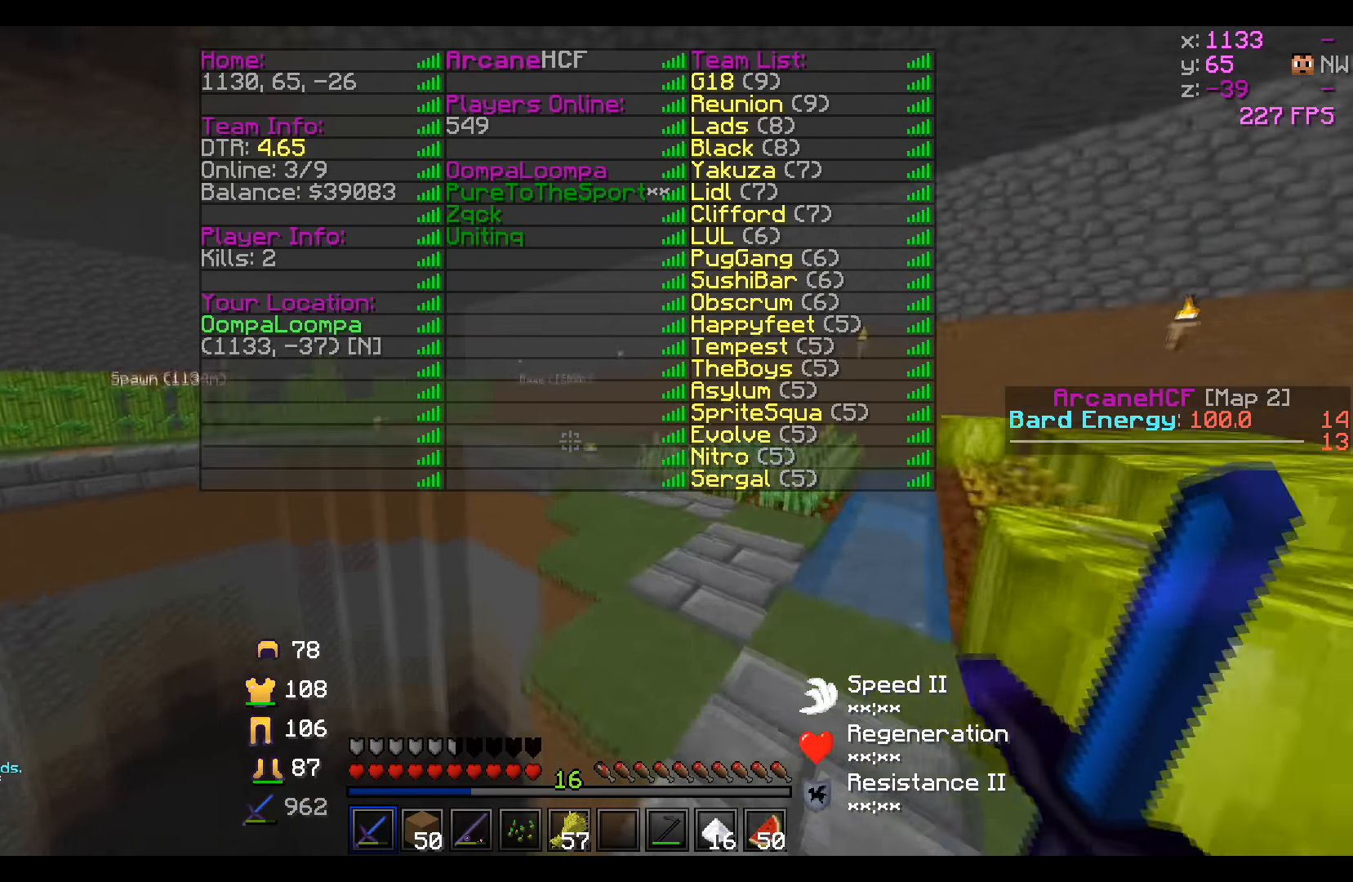
{"keys": ["w"], "events": [[233, "d", "down"], [383, "d", "up"]]}
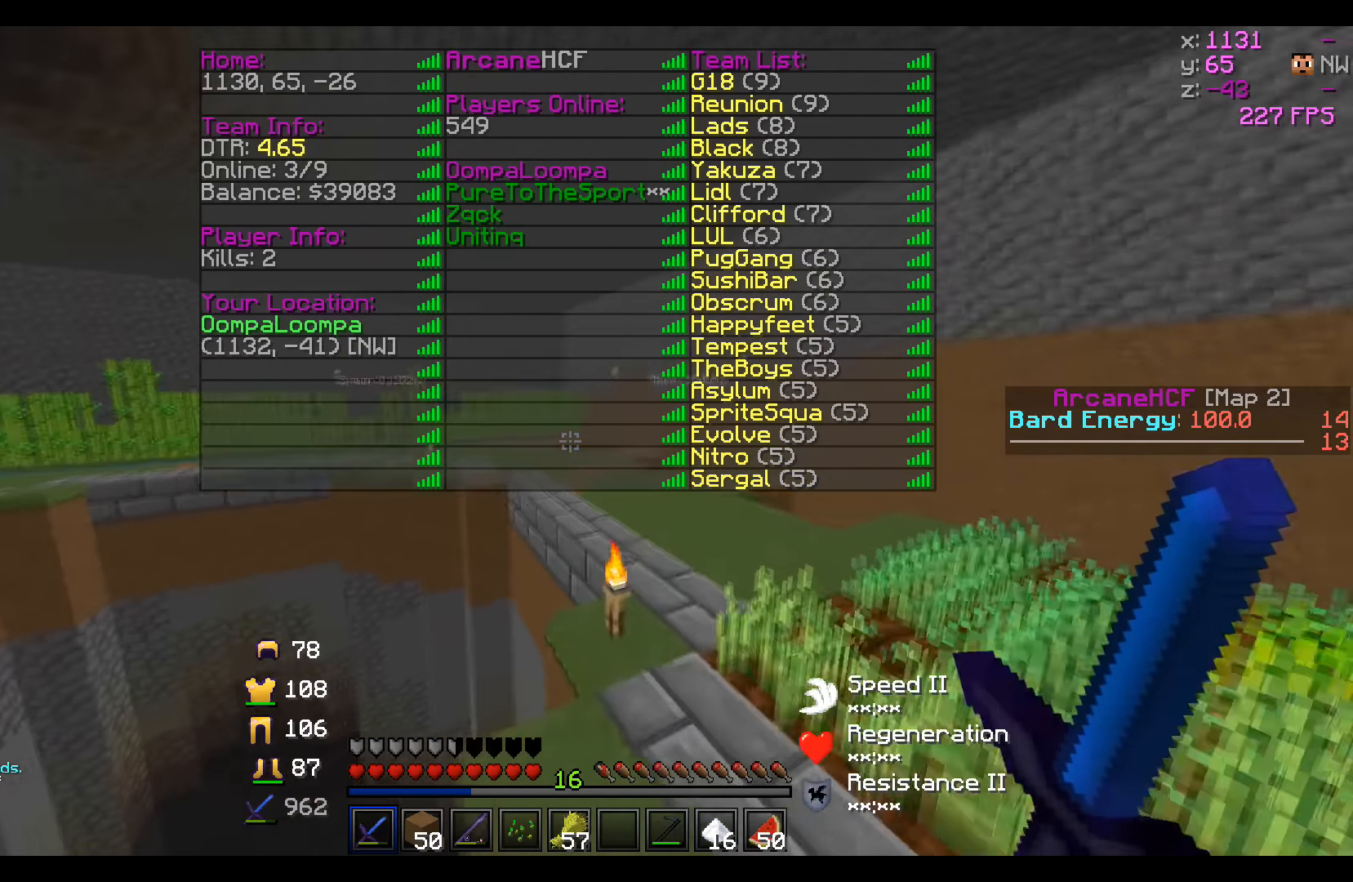
{"keys": ["w"], "events": []}
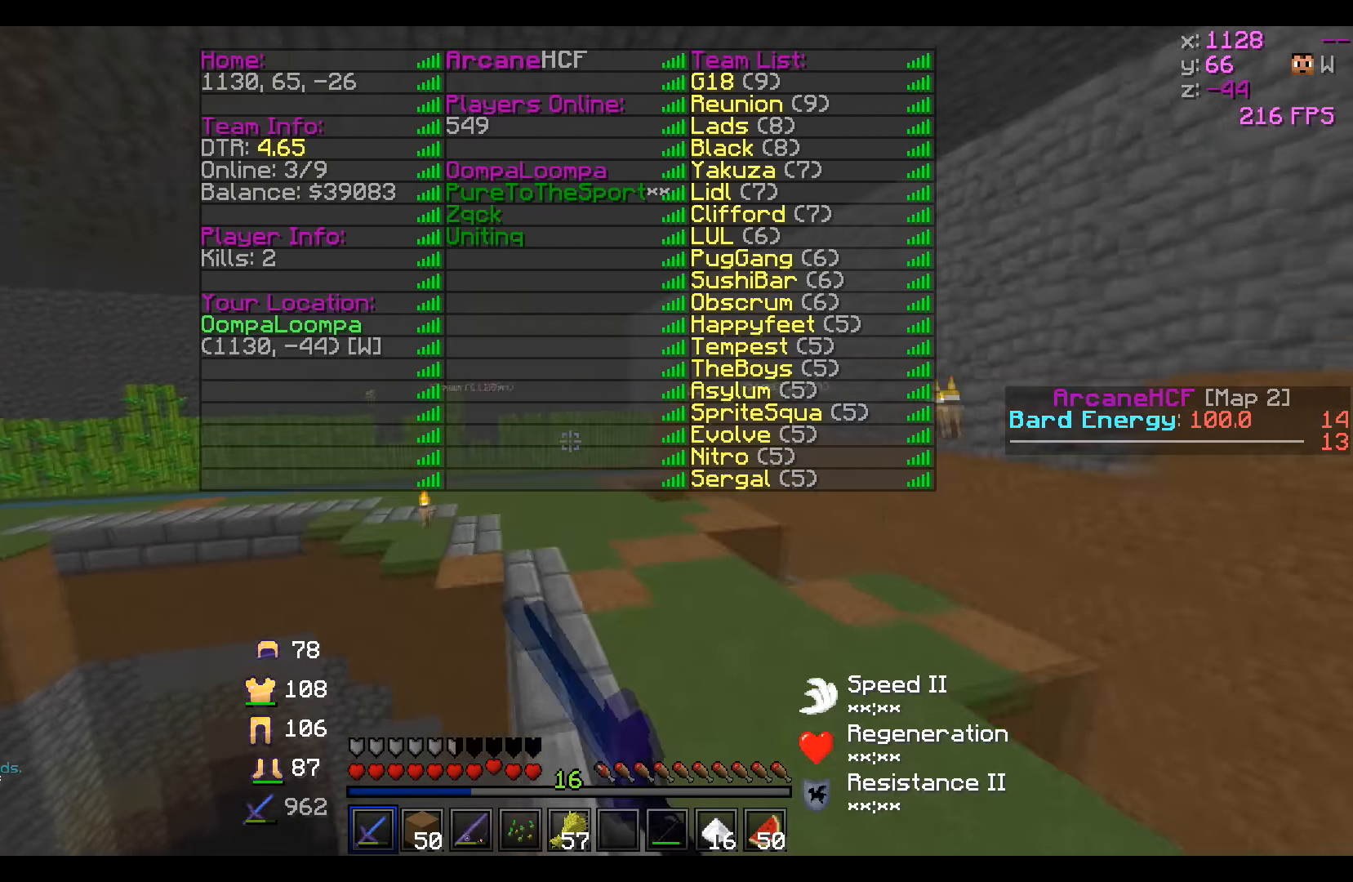
{"keys": ["w"], "events": []}
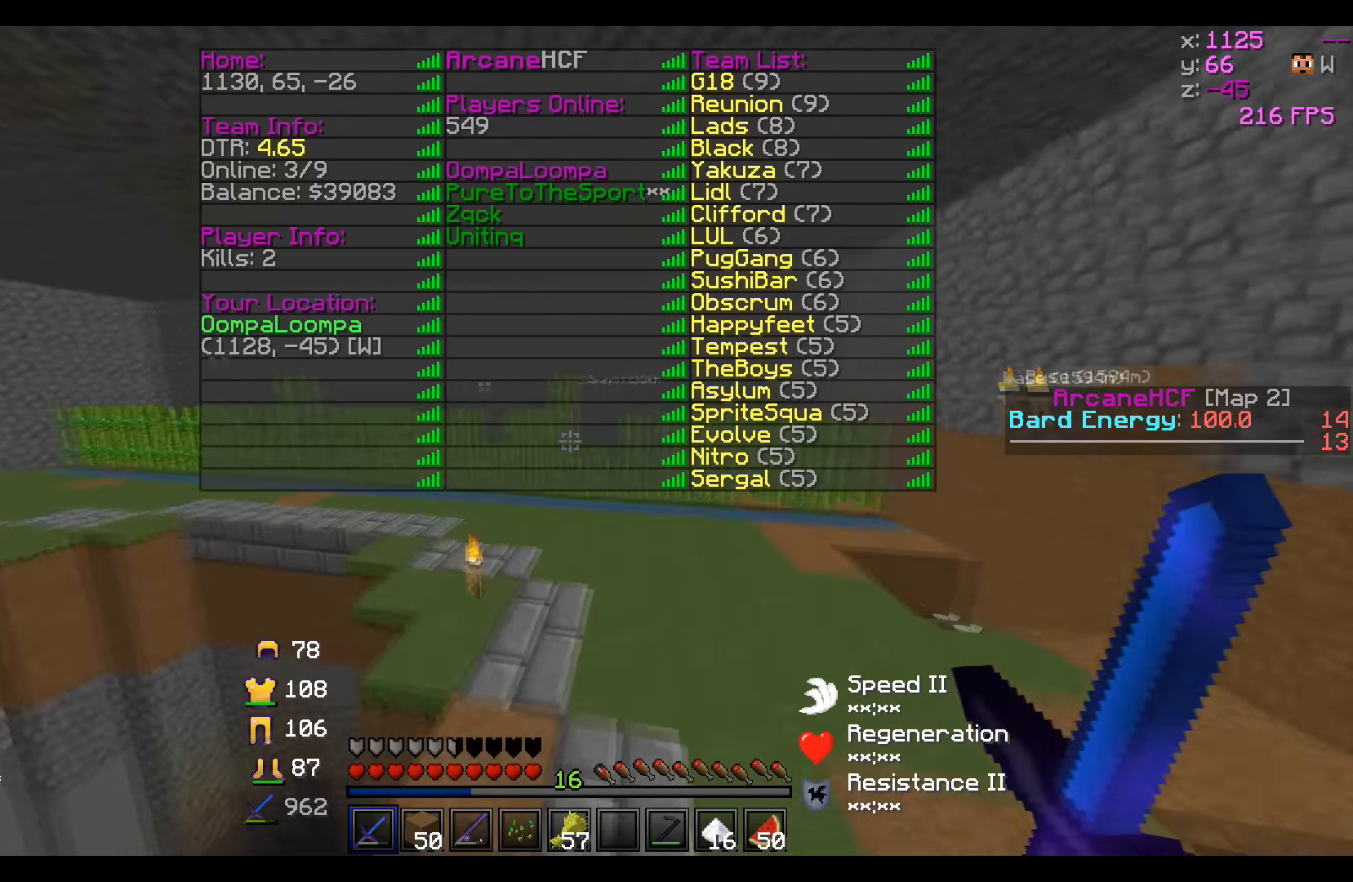
{"keys": ["w"], "events": []}
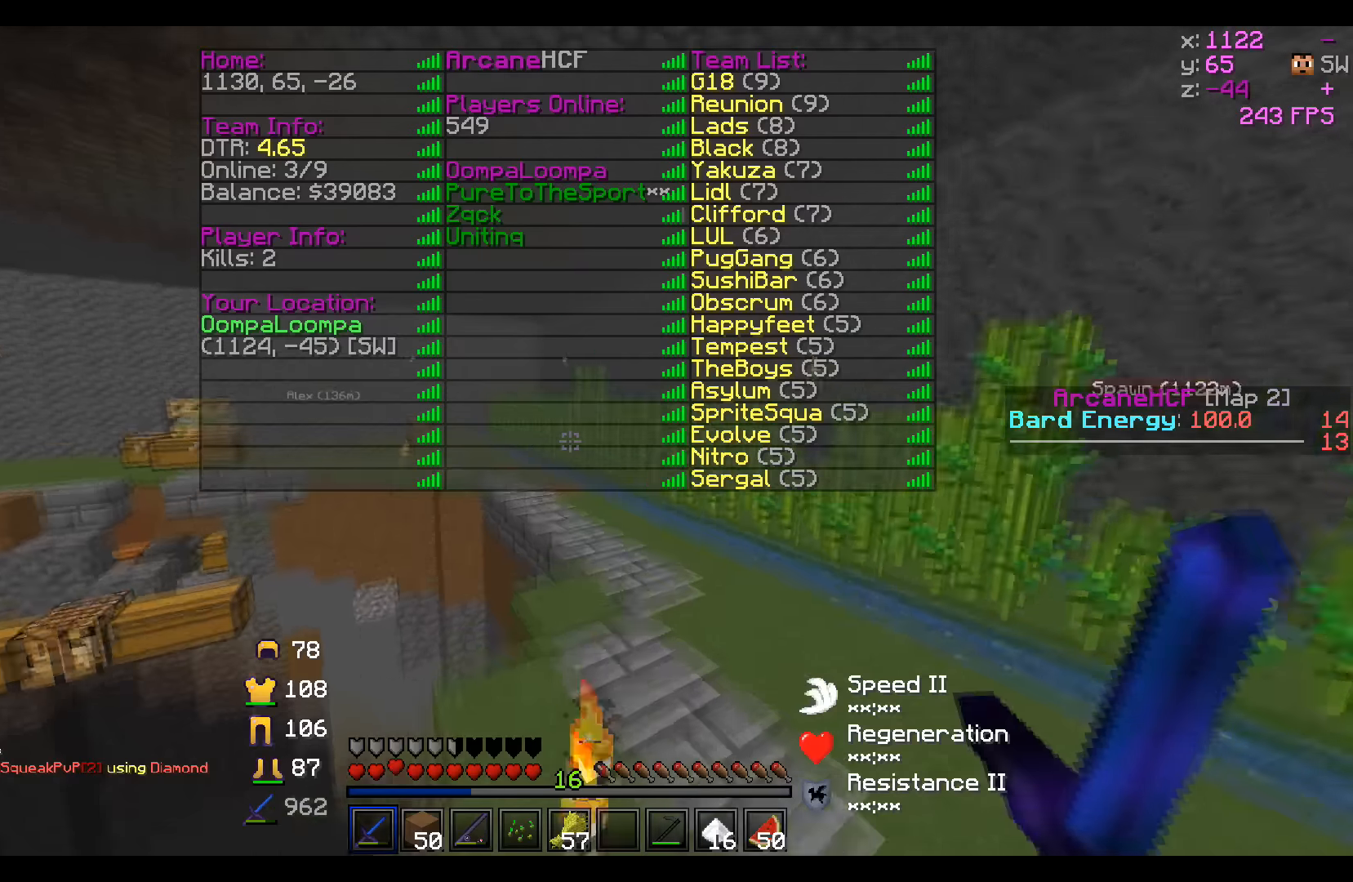
{"keys": ["w"], "events": [[234, "d", "down"], [484, "d", "up"]]}
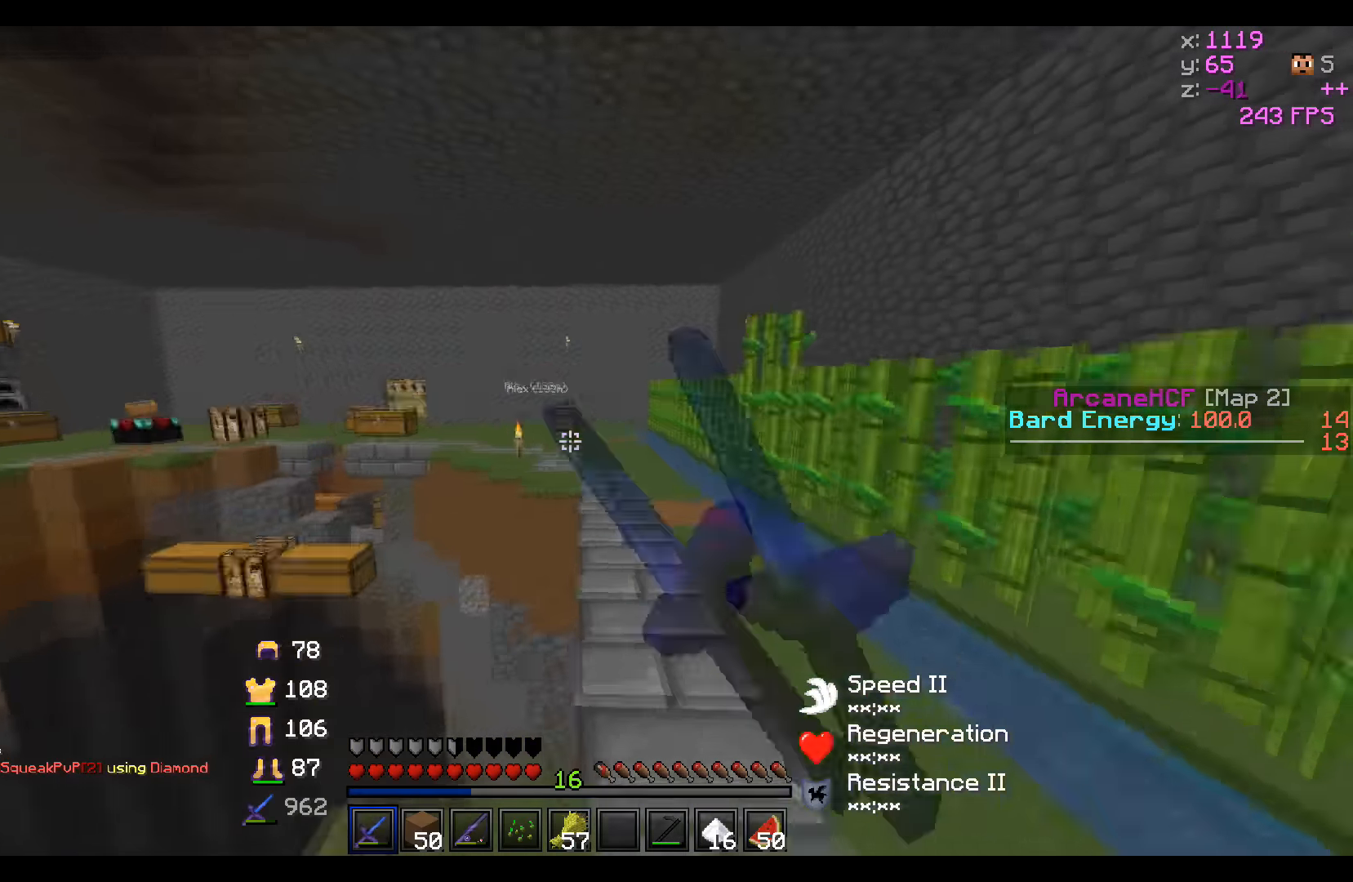
{"keys": ["w"], "events": []}
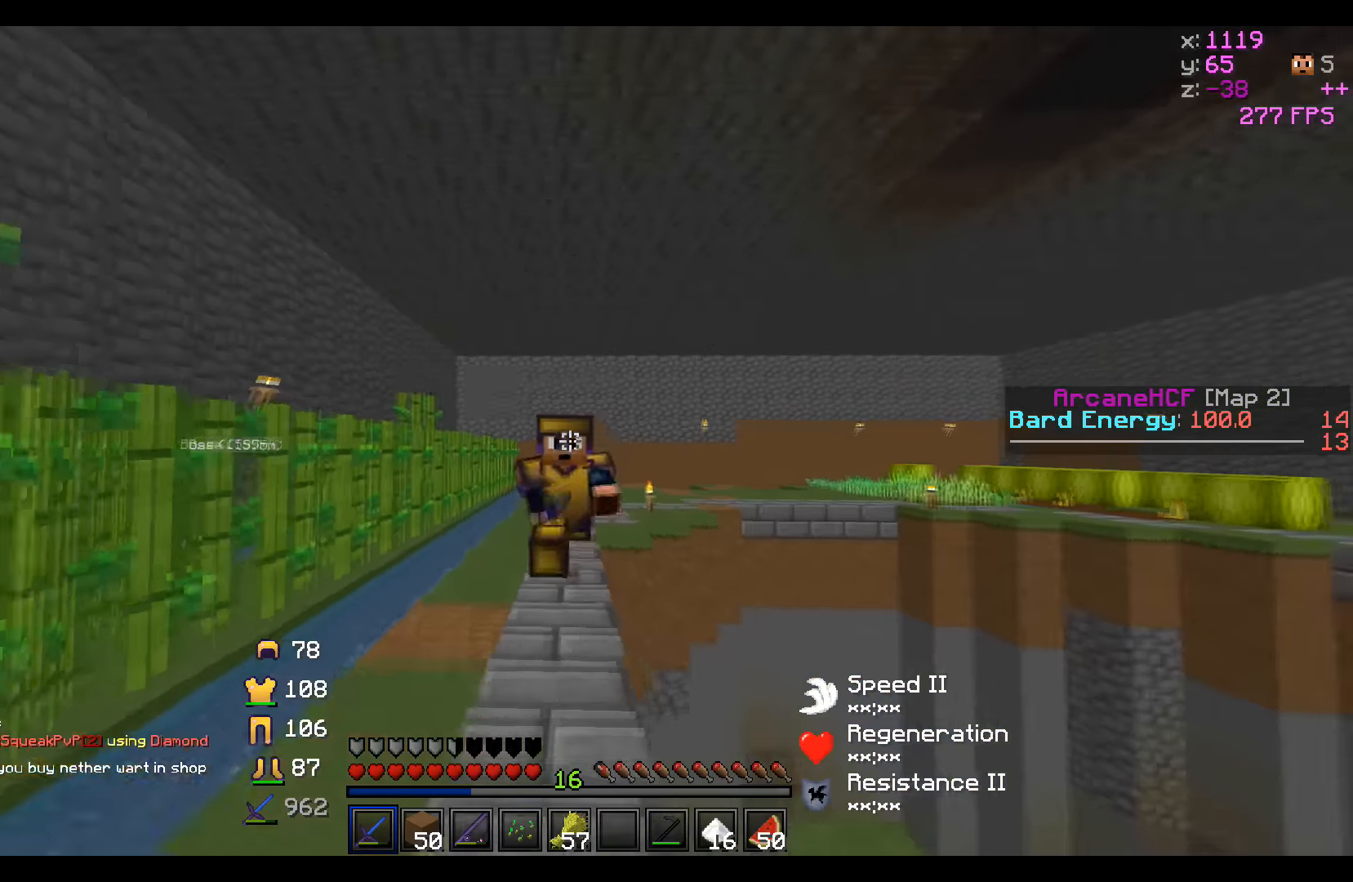
{"keys": ["a", "w"], "events": [[484, "a", "down"]]}
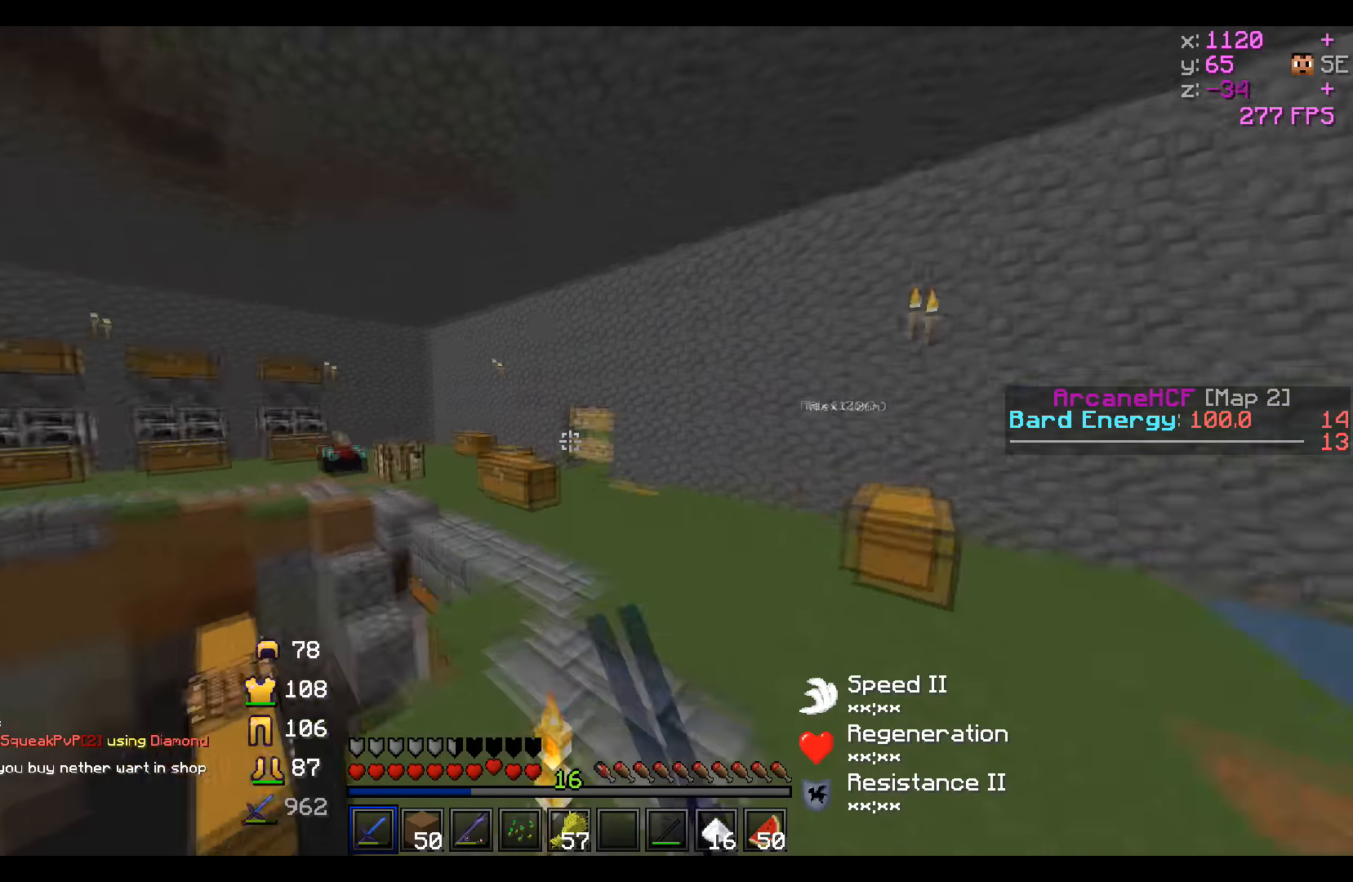
{"keys": ["w"], "events": [[234, "a", "up"]]}
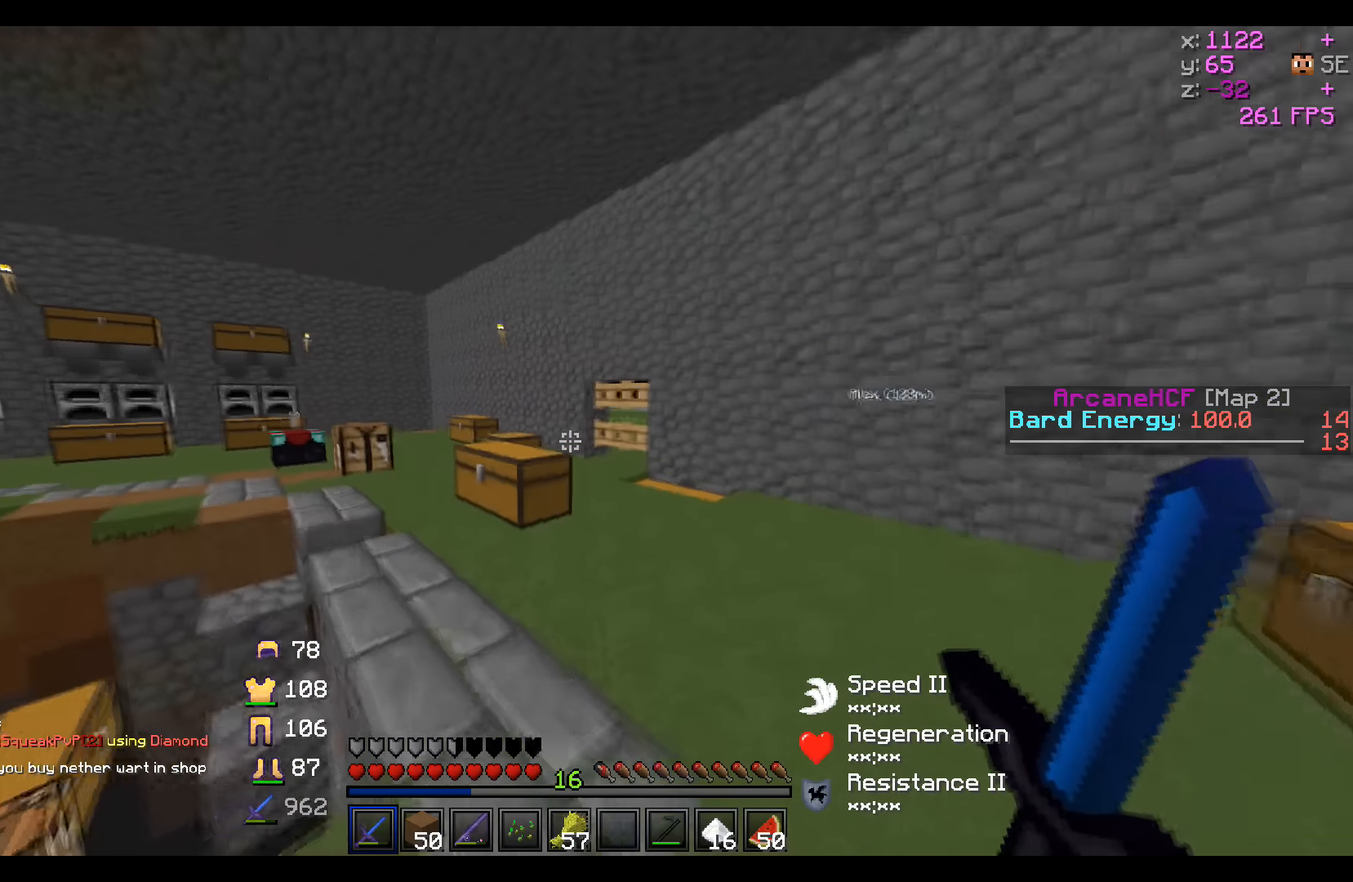
{"keys": ["w"], "events": [[284, "a", "down"], [484, "a", "up"]]}
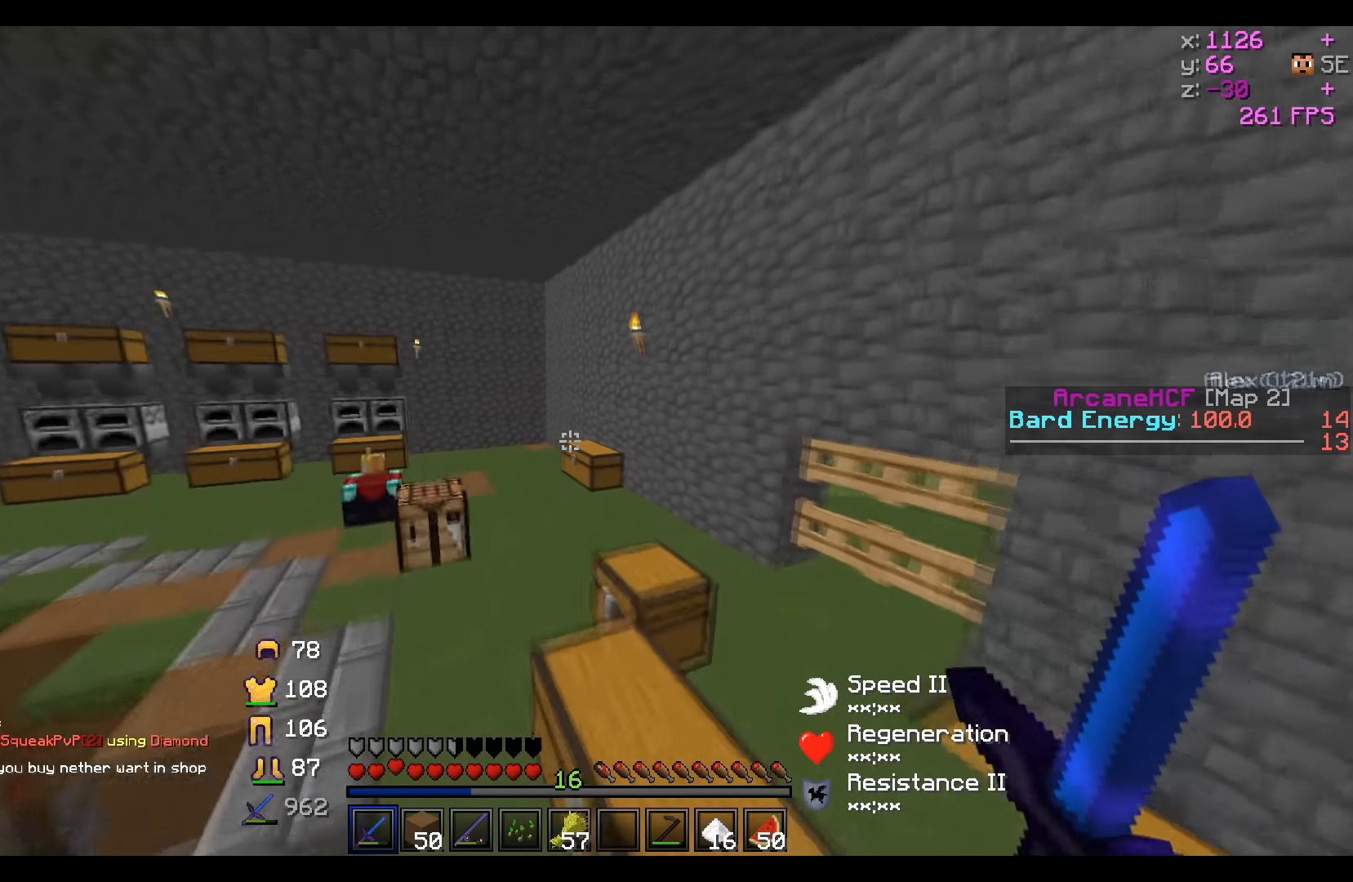
{"keys": ["a", "w"], "events": [[234, "a", "down"]]}
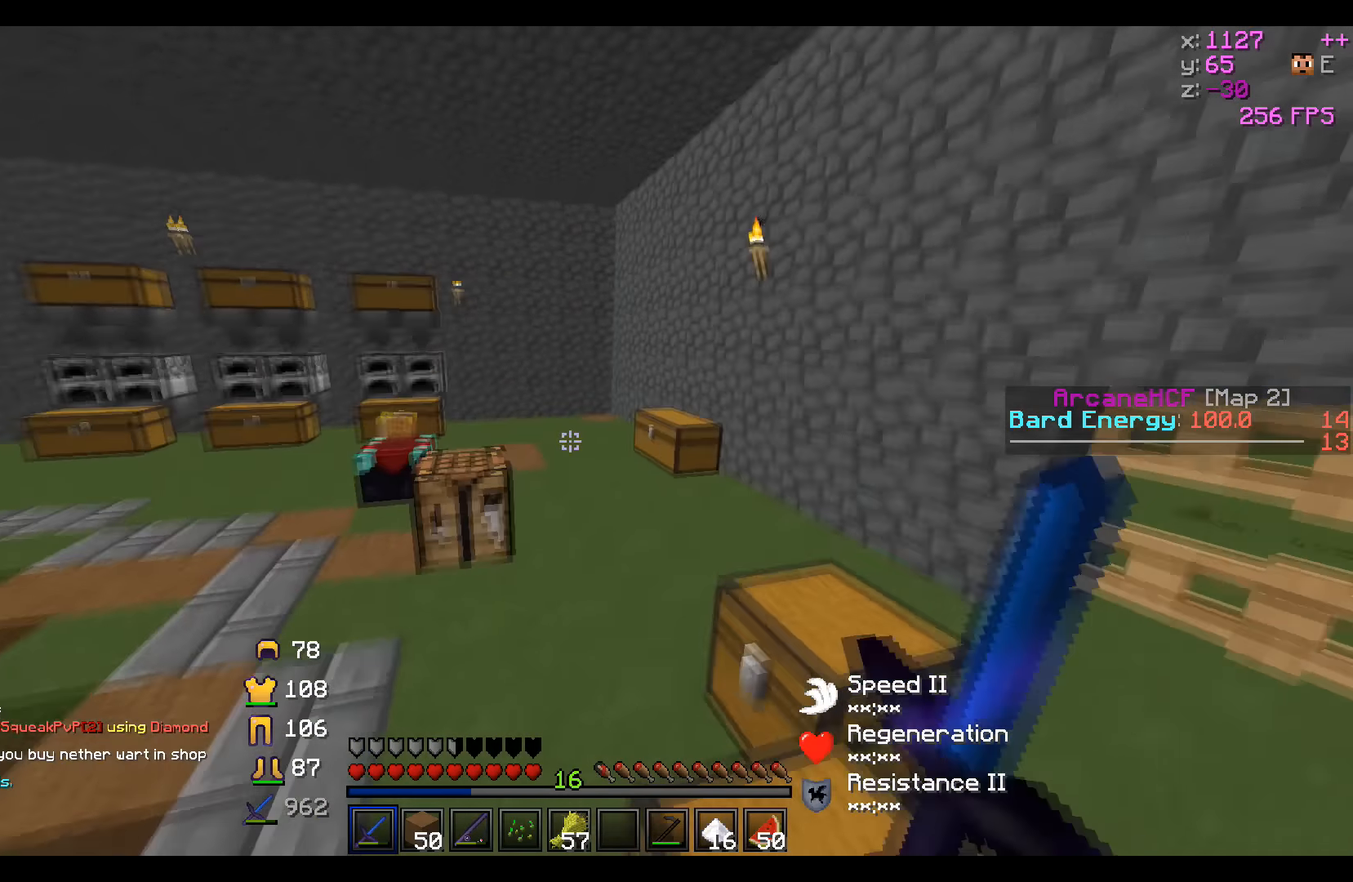
{"keys": [], "events": [[184, "a", "up"], [334, "w", "up"]]}
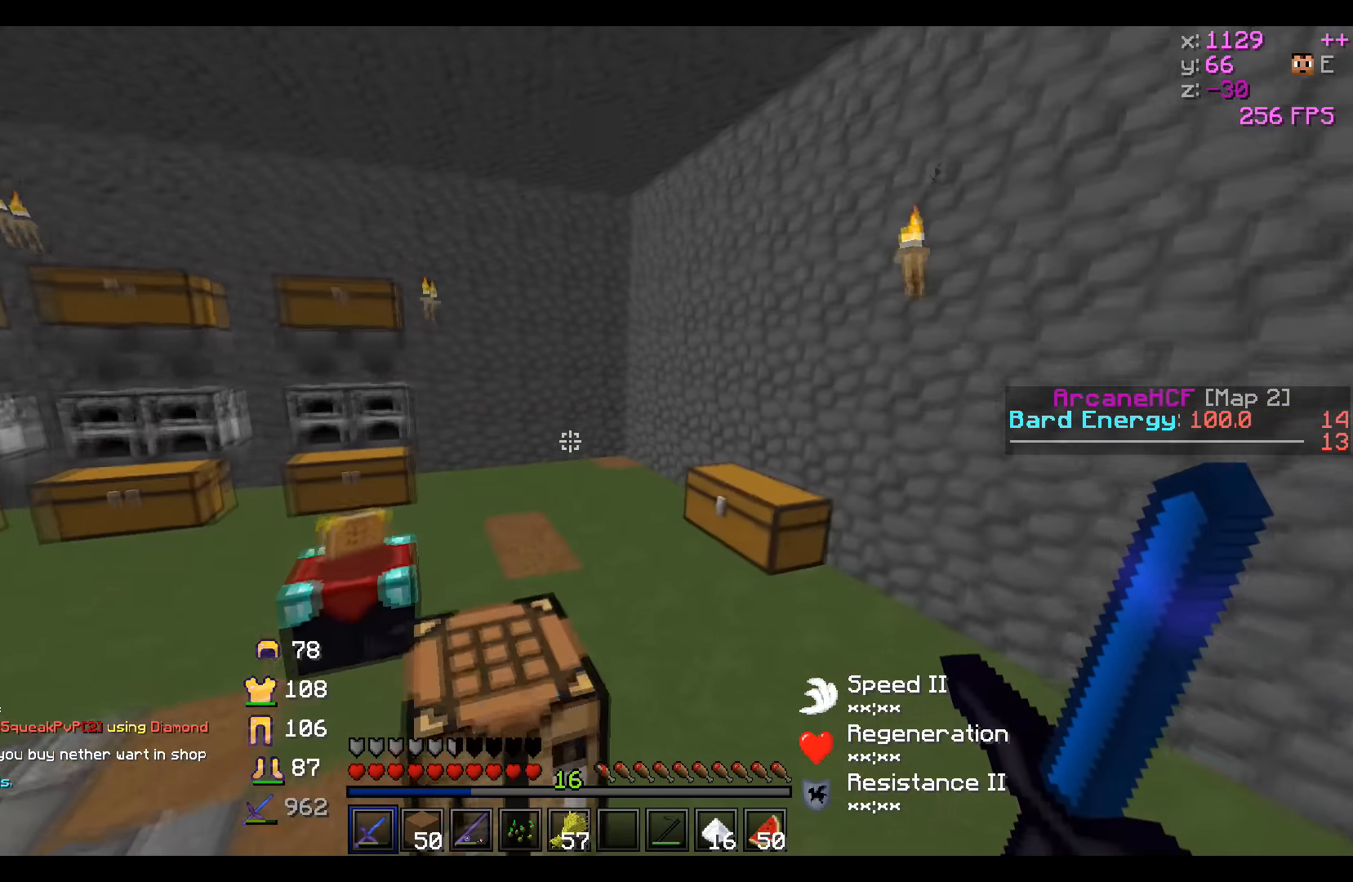
{"keys": ["a", "w"], "events": [[84, "w", "down"], [284, "a", "down"]]}
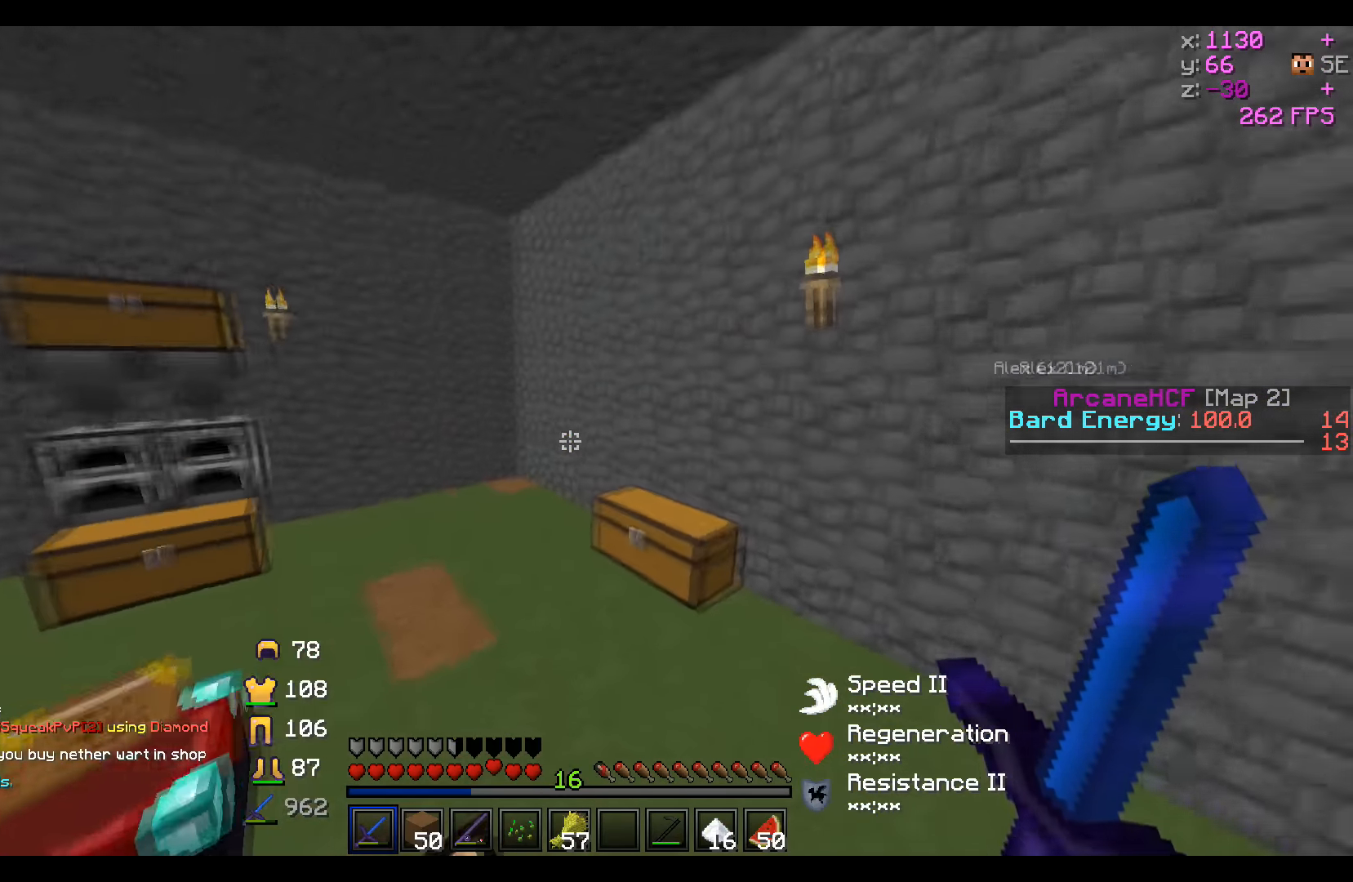
{"keys": [], "events": [[284, "a", "up"], [484, "w", "up"]]}
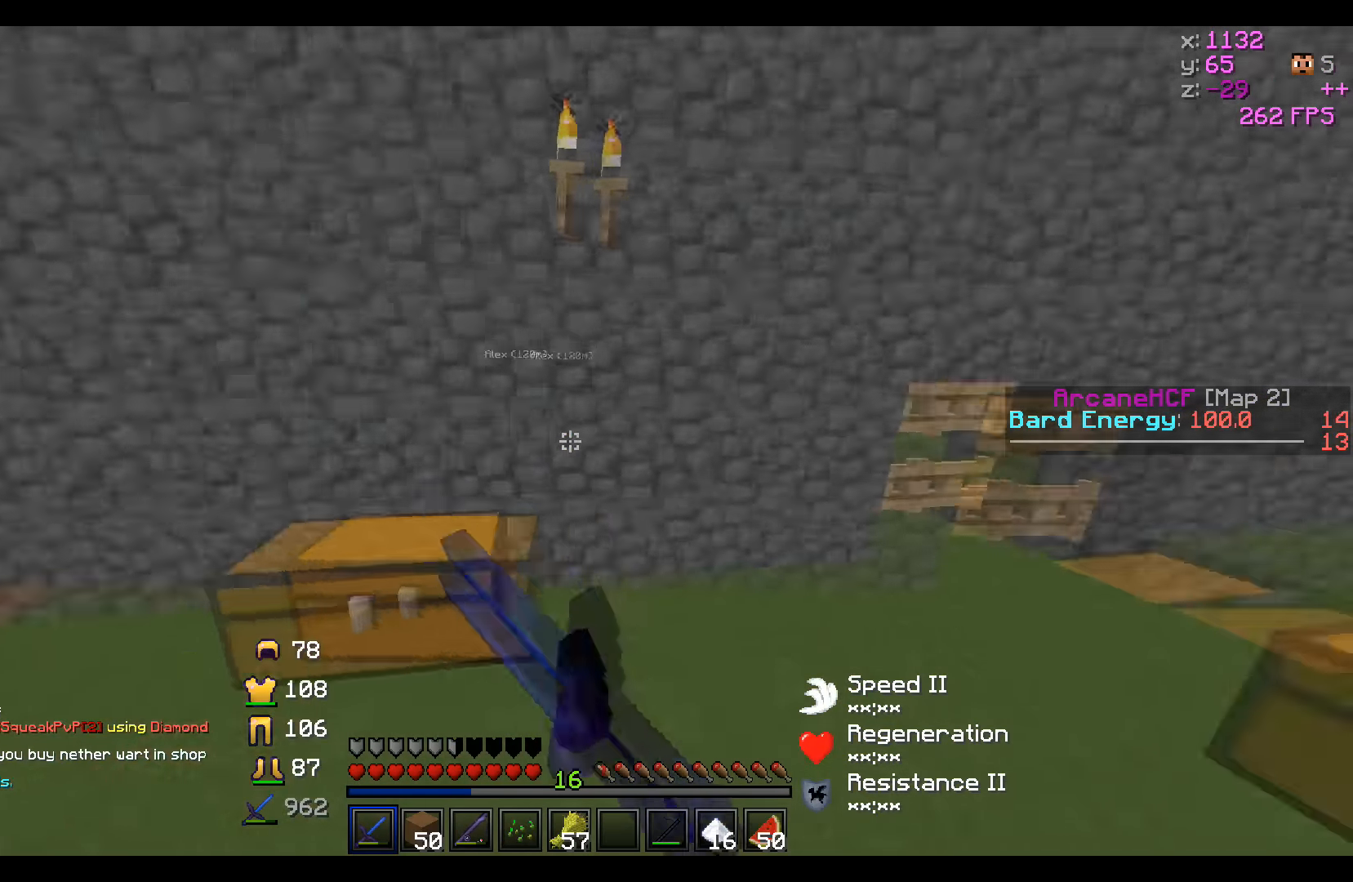
{"keys": [], "events": [[234, "a", "down"], [384, "a", "up"]]}